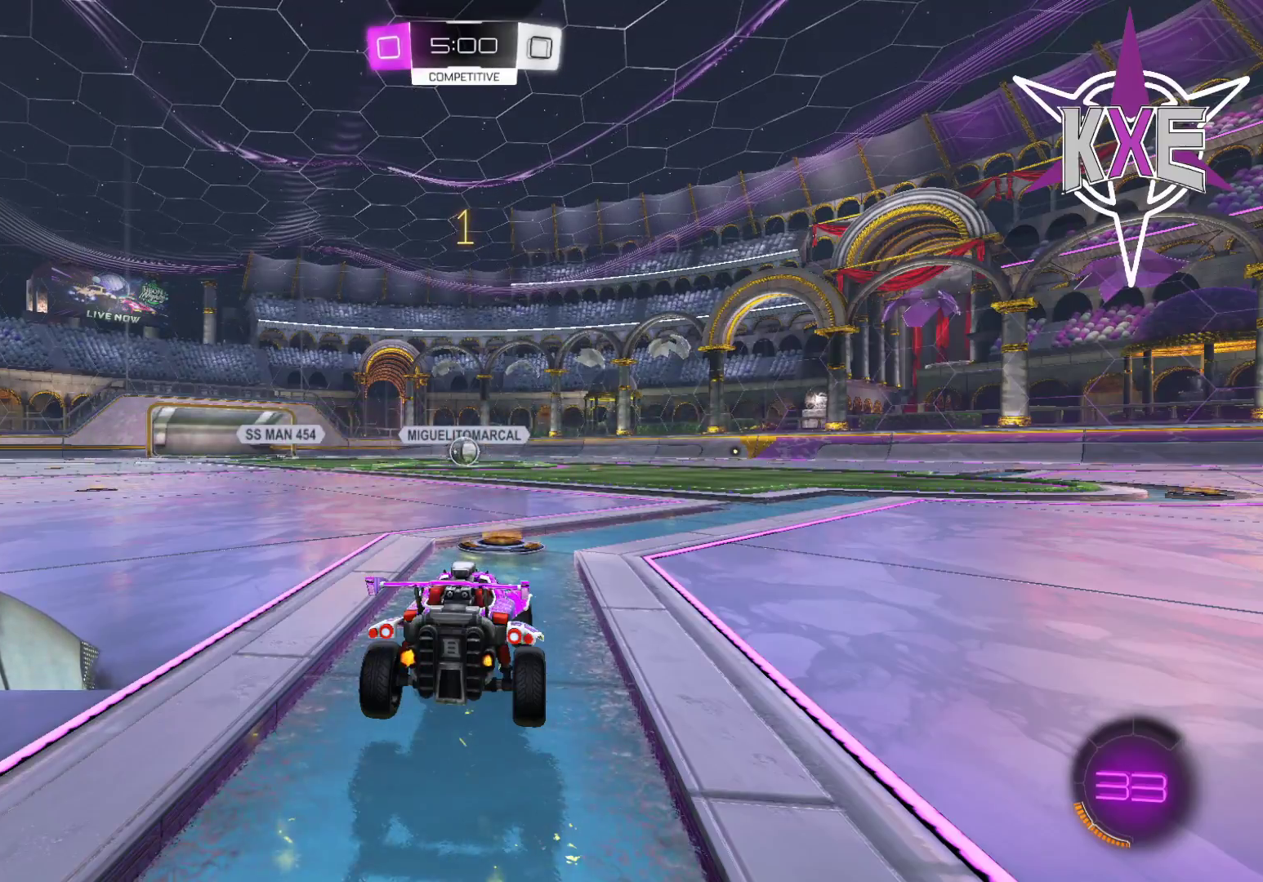
Gameplay with a controller (PlayStation layout); each line is a JSON object with the inputs held at the frame after it (dt_ms = milliseconds from this image to that frame). "events" lists button and stick changes between this image and that frame as [ms after this image, input, new state], when the widget could be followed in between.
{"dt_ms": 500, "buttons": ["R1", "R2"], "left_stick": "left", "right_stick": "center", "events": [[117, "R1", "down"], [117, "R2", "up"], [233, "R2", "down"], [350, "left_stick", "left"]]}
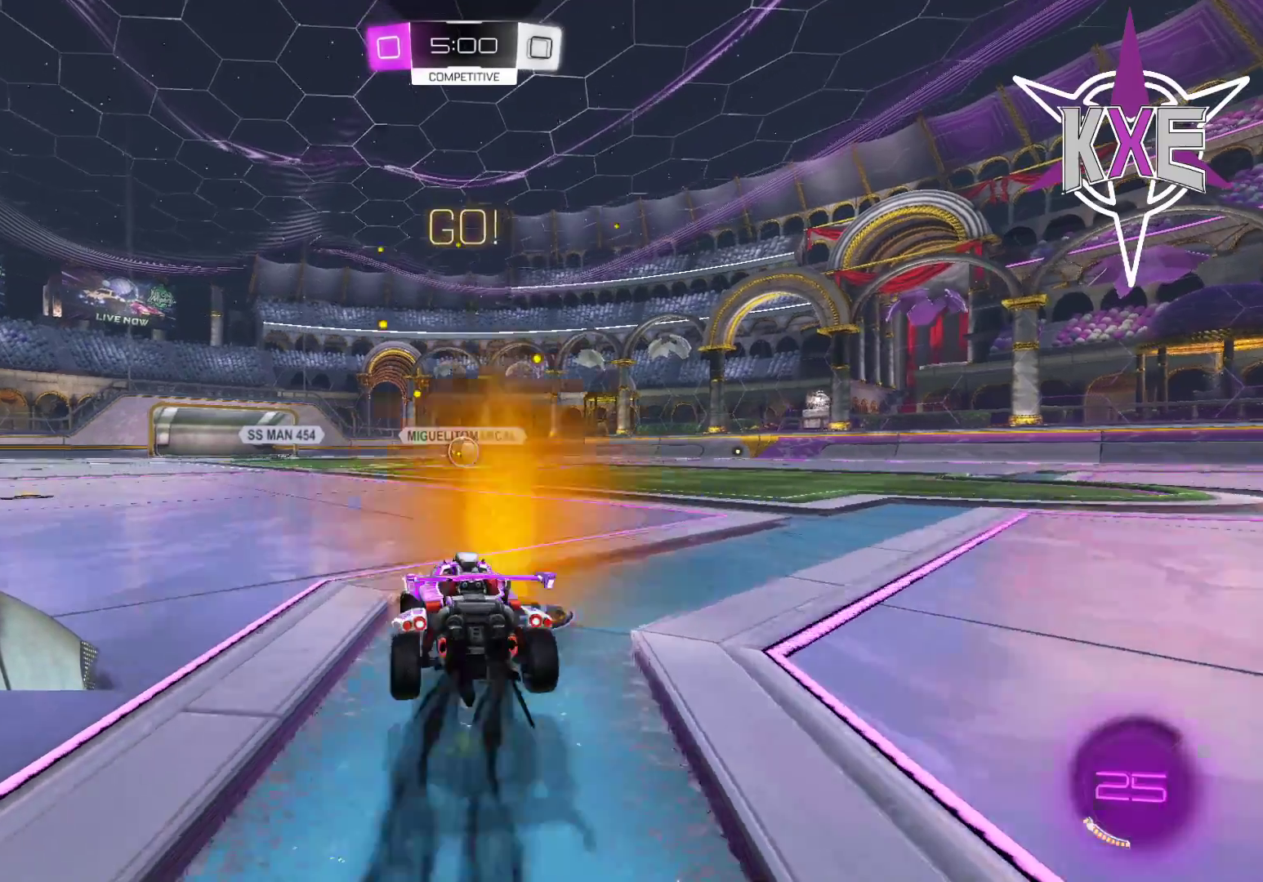
{"dt_ms": 1000, "buttons": ["R1", "R2"], "left_stick": "right", "right_stick": "center"}
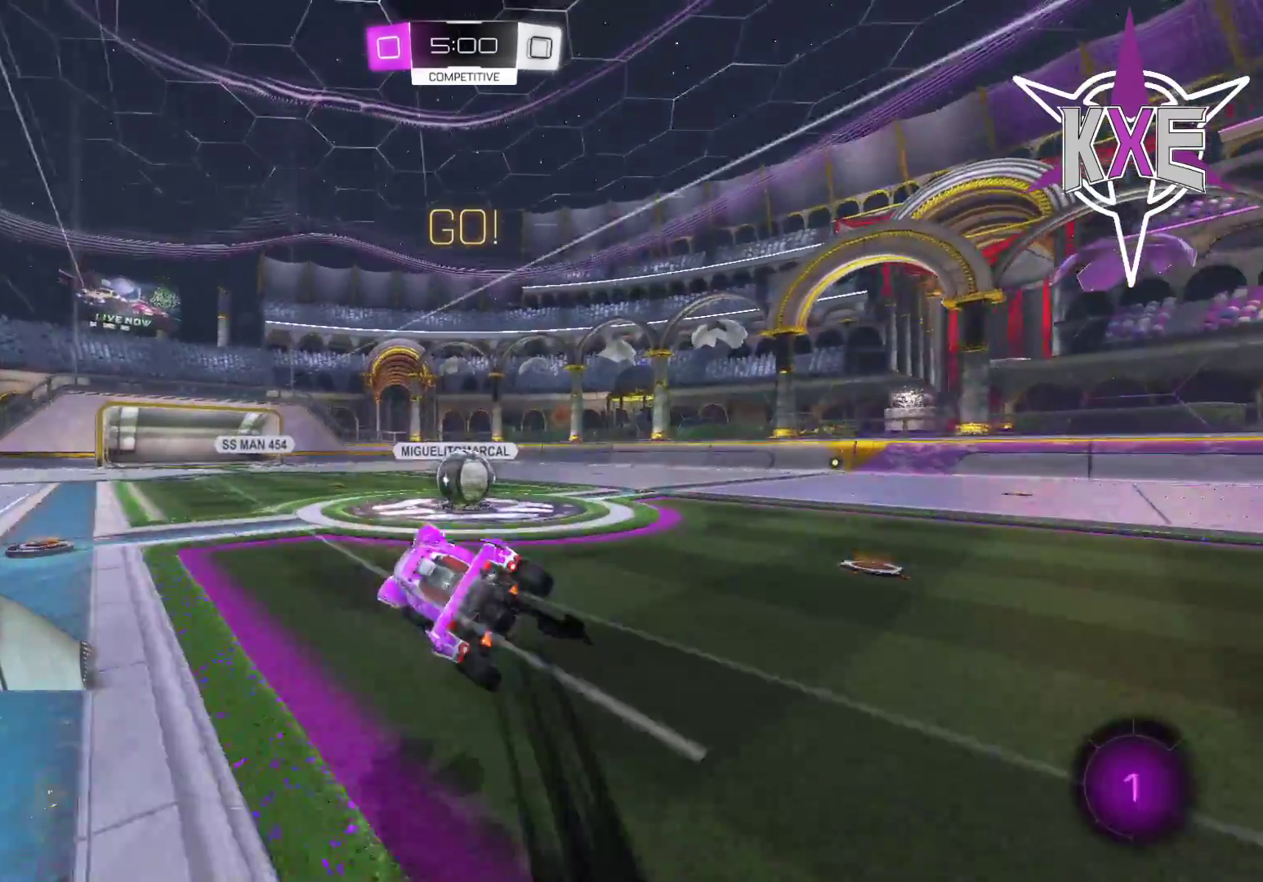
{"dt_ms": 500, "buttons": ["CROSS", "R1", "R2"], "left_stick": "up", "right_stick": "center", "events": [[83, "left_stick", "up-right"], [367, "CROSS", "down"], [383, "left_stick", "up"], [450, "CROSS", "up"], [483, "CROSS", "down"]]}
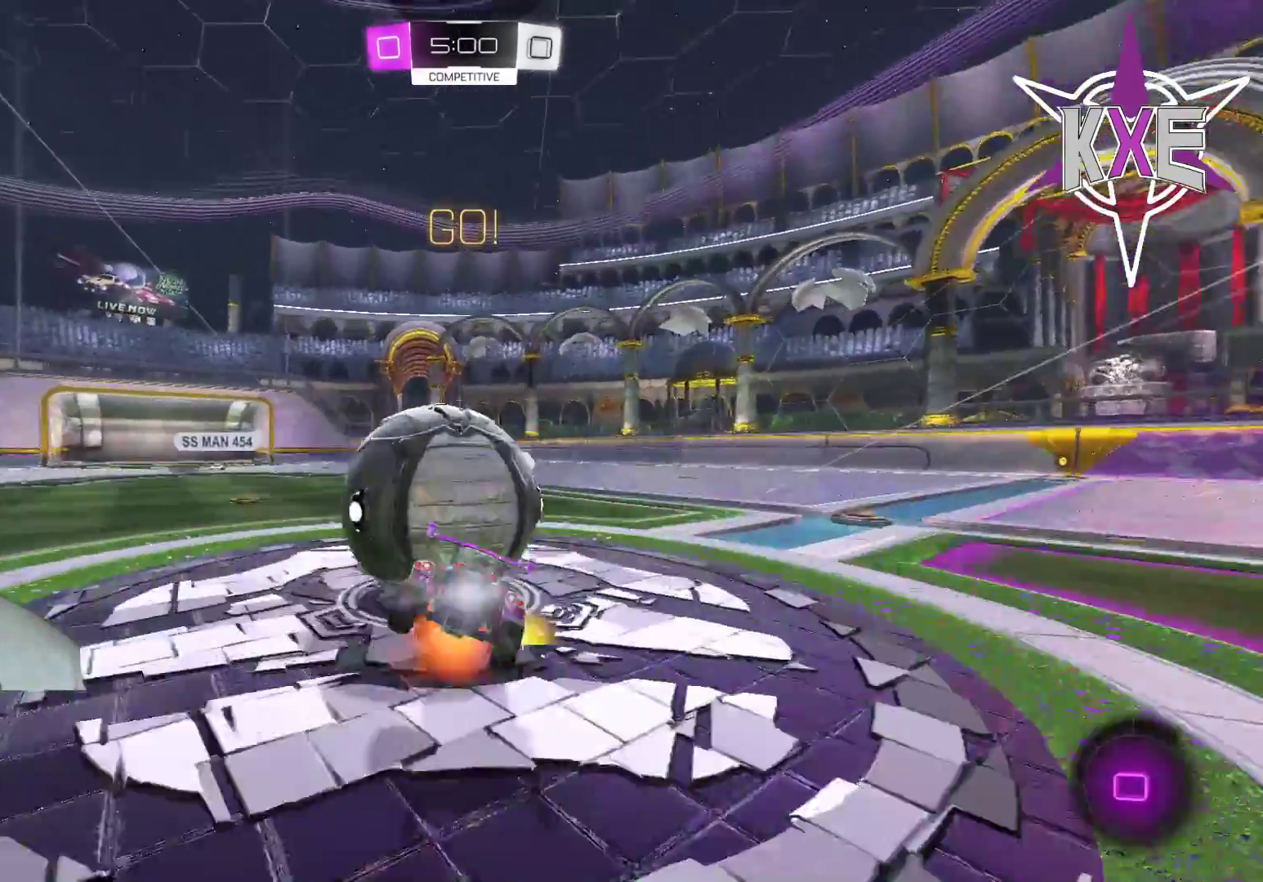
{"dt_ms": 500, "buttons": ["CROSS", "SQUARE", "R2"], "left_stick": "right", "right_stick": "center", "events": [[33, "CIRCLE", "down"], [150, "left_stick", "right"], [183, "CIRCLE", "up"], [200, "CROSS", "up"], [300, "R1", "up"], [483, "CROSS", "down"], [500, "SQUARE", "down"]]}
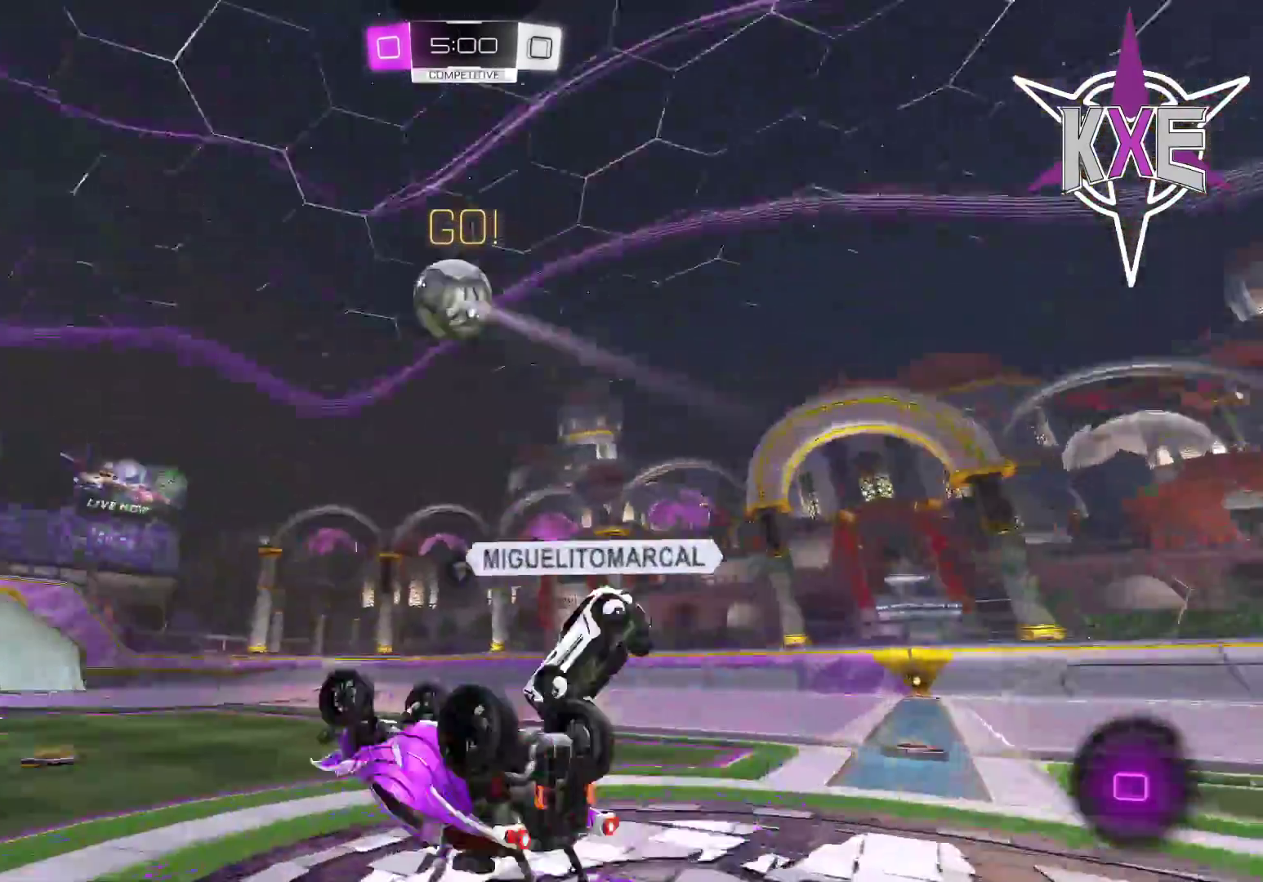
{"dt_ms": 500, "buttons": ["SQUARE", "R2"], "left_stick": "right", "right_stick": "center", "events": [[17, "TRIANGLE", "down"], [417, "CROSS", "up"], [417, "TRIANGLE", "up"]]}
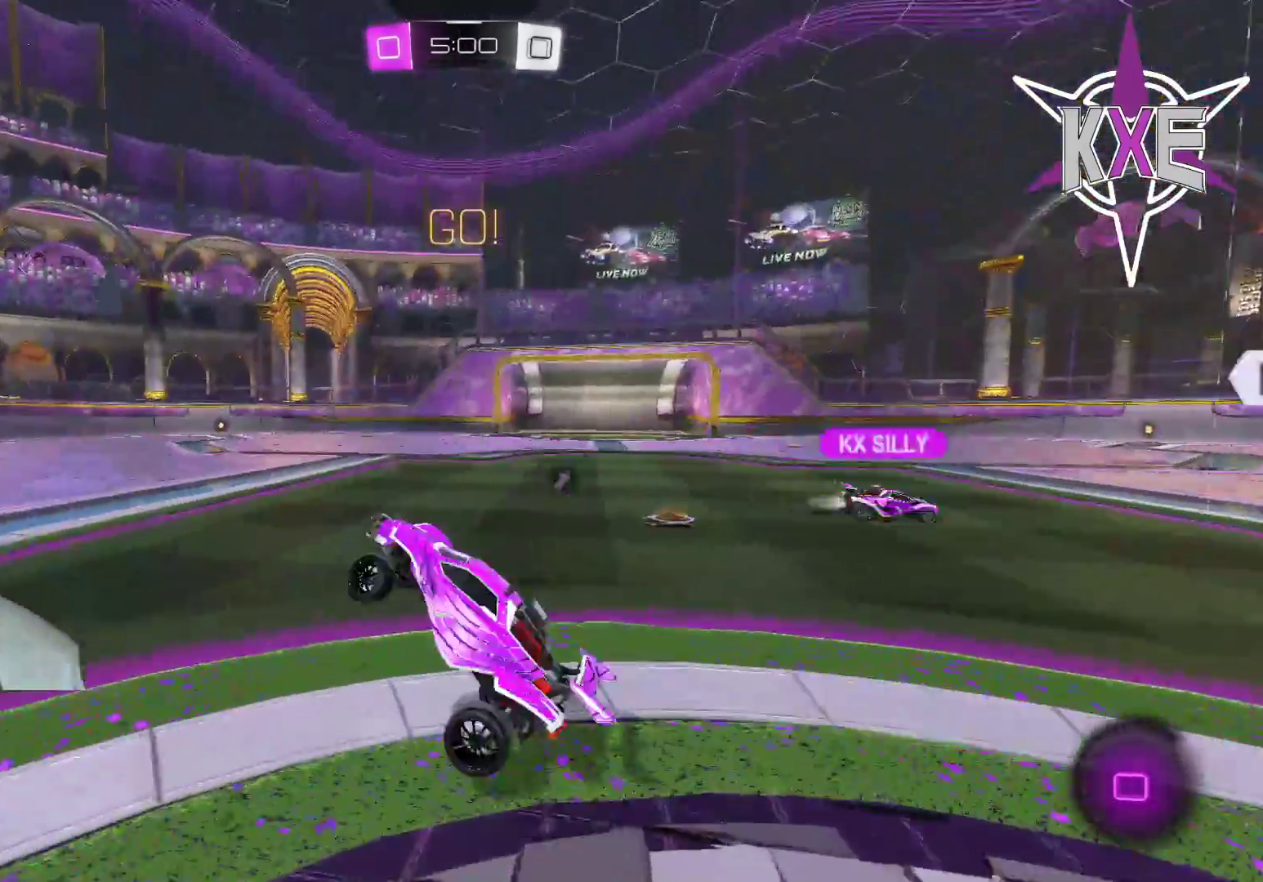
{"dt_ms": 500, "buttons": ["R1", "R2"], "left_stick": "up", "right_stick": "center", "events": [[133, "SQUARE", "up"], [233, "left_stick", "up"], [250, "R1", "down"]]}
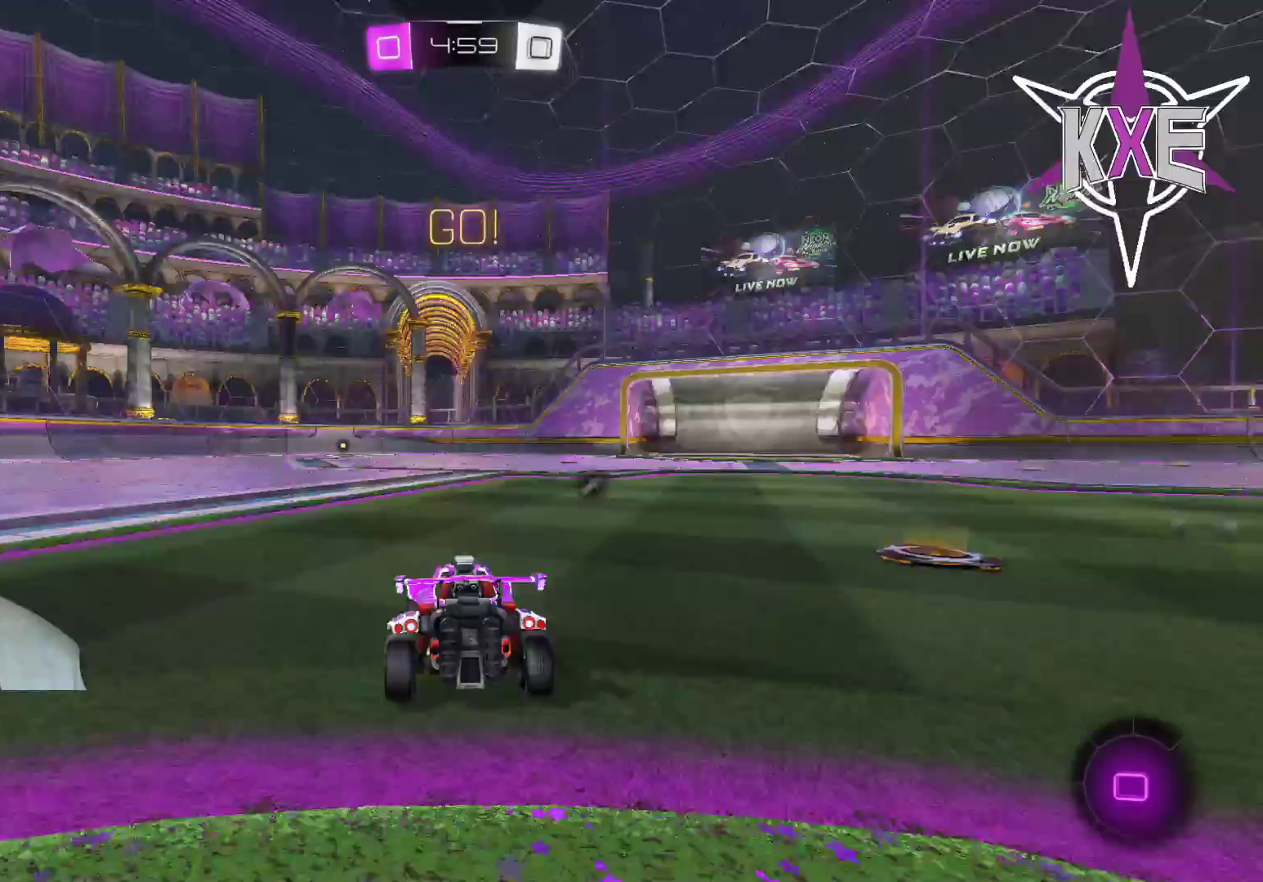
{"dt_ms": 500, "buttons": [], "left_stick": "up-left", "right_stick": "center", "events": [[133, "L1", "down"], [150, "CROSS", "down"], [233, "CROSS", "up"], [283, "CROSS", "down"], [333, "L3", "down"], [333, "left_stick", "up-left"], [383, "L3", "up"], [417, "CROSS", "up"], [417, "L1", "up"], [433, "R2", "up"], [450, "R1", "up"]]}
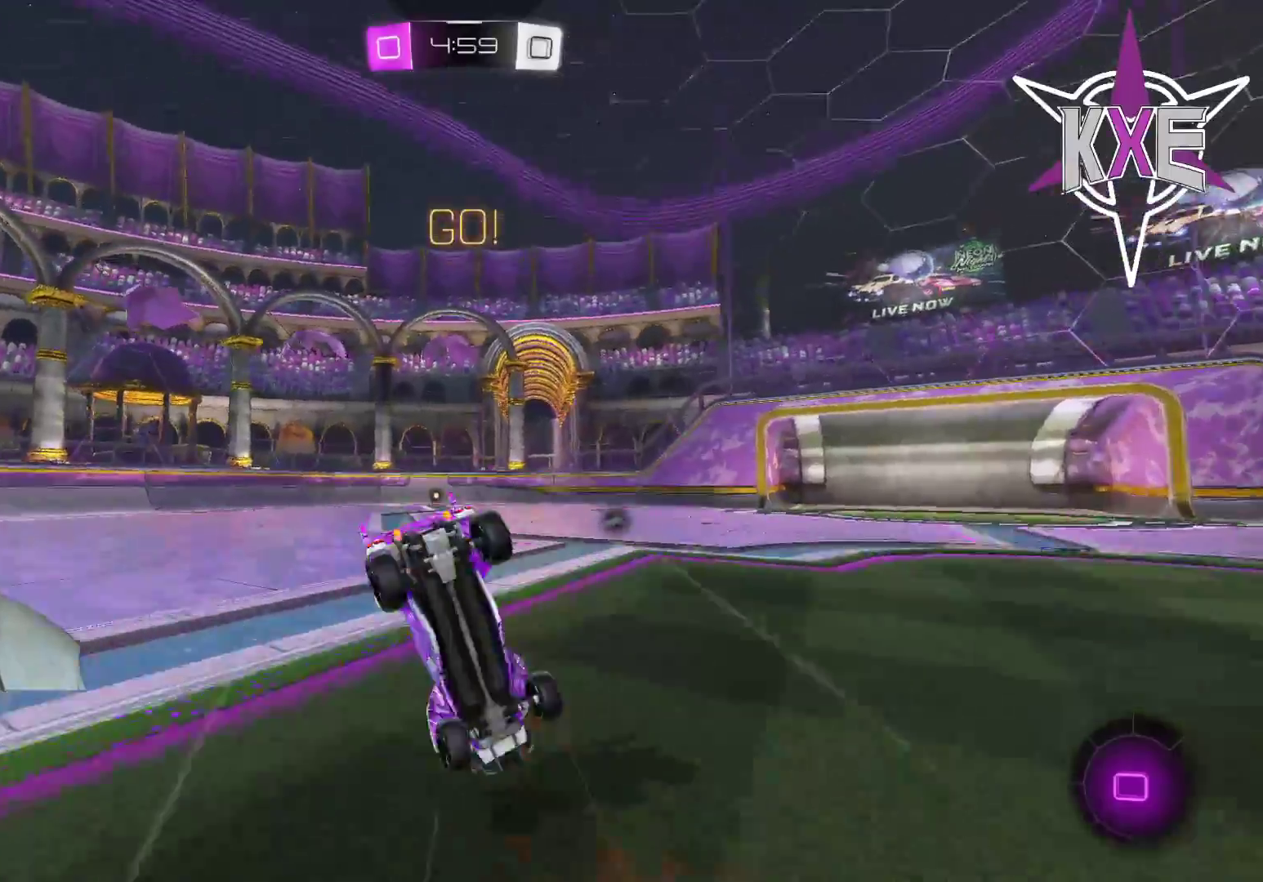
{"dt_ms": 500, "buttons": ["R2"], "left_stick": "center", "right_stick": "center", "events": [[33, "R2", "down"], [83, "left_stick", "center"]]}
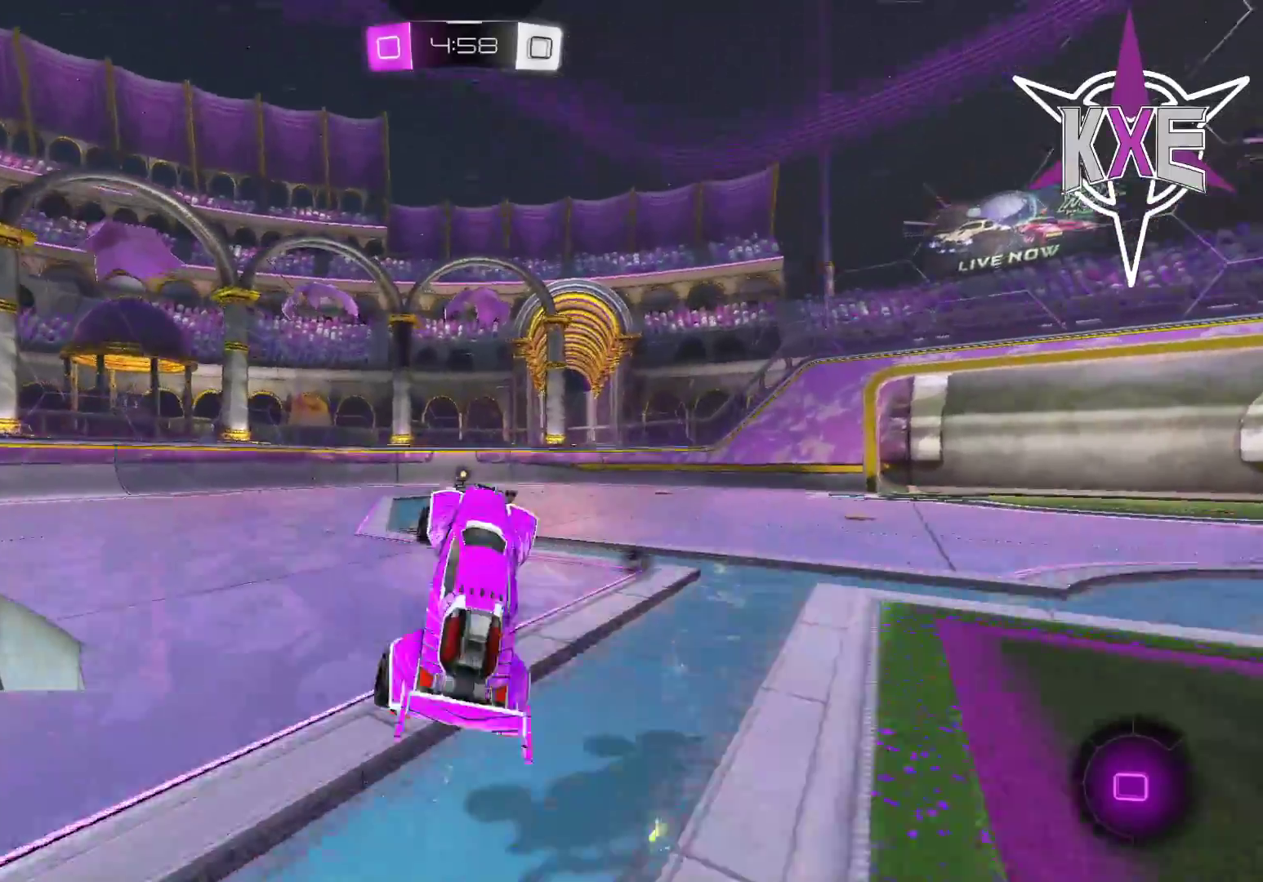
{"dt_ms": 500, "buttons": ["R1", "R2"], "left_stick": "up", "right_stick": "center", "events": [[383, "R1", "down"], [417, "left_stick", "up"]]}
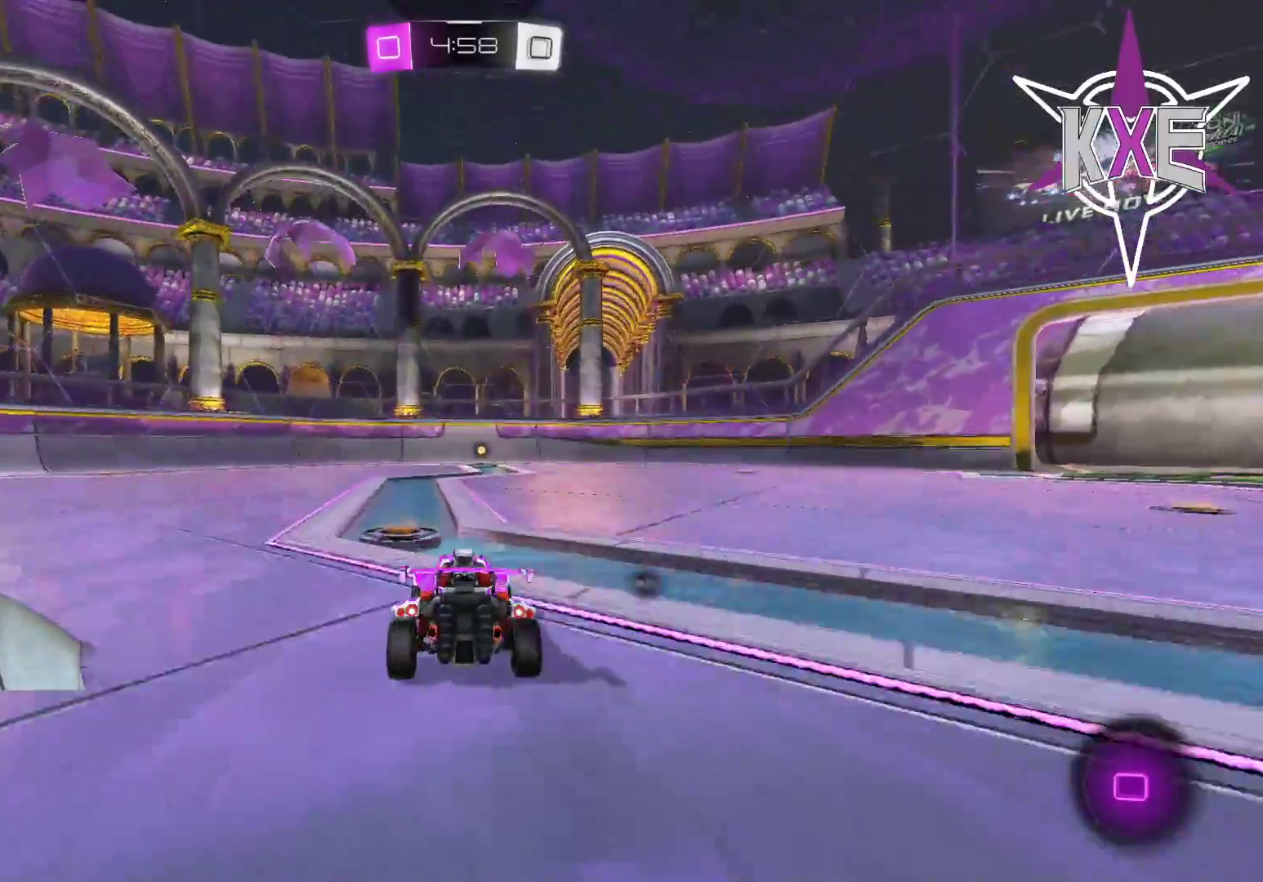
{"dt_ms": 500, "buttons": ["R1", "R2"], "left_stick": "center", "right_stick": "center", "events": [[17, "left_stick", "center"]]}
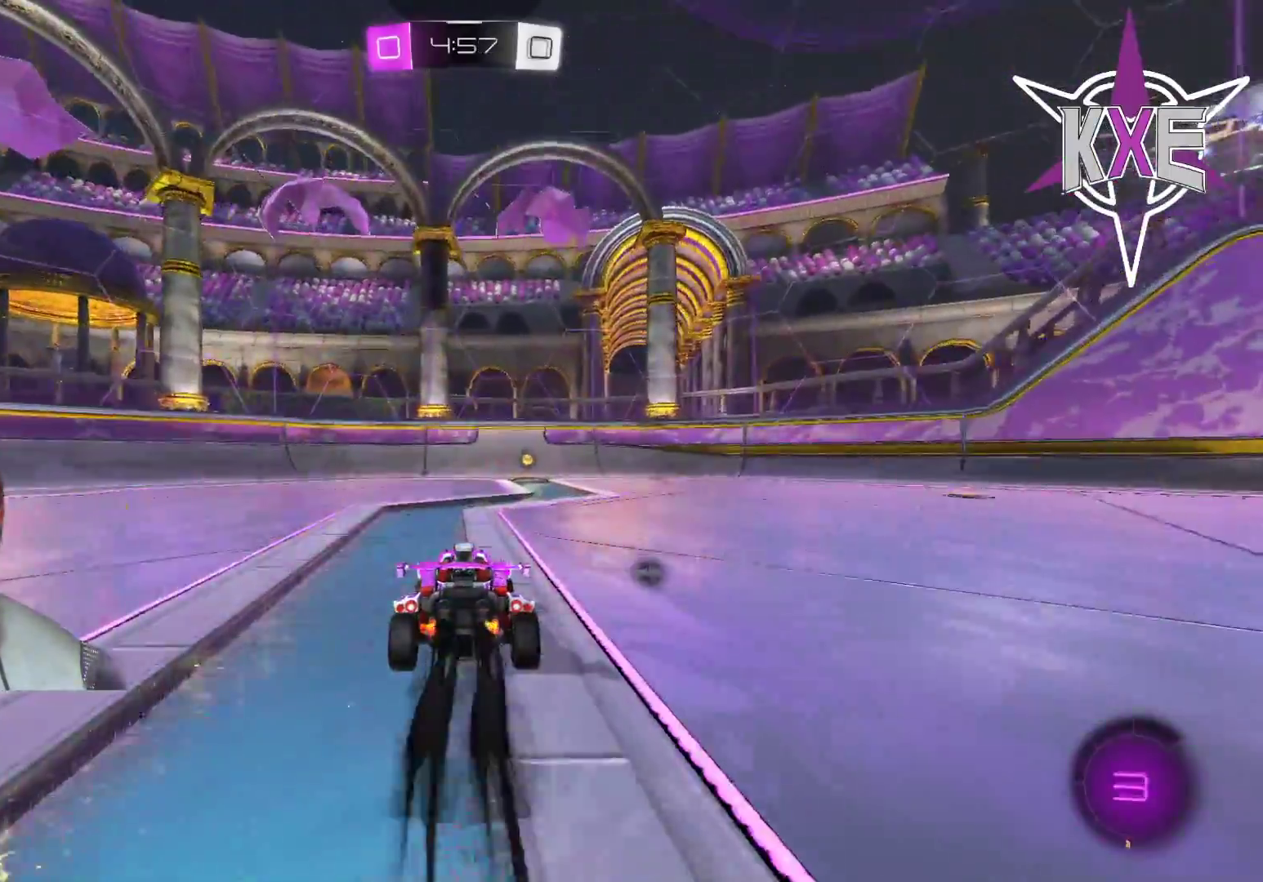
{"dt_ms": 500, "buttons": ["R2"], "left_stick": "center", "right_stick": "center", "events": [[17, "left_stick", "right"], [67, "left_stick", "center"], [217, "R1", "up"]]}
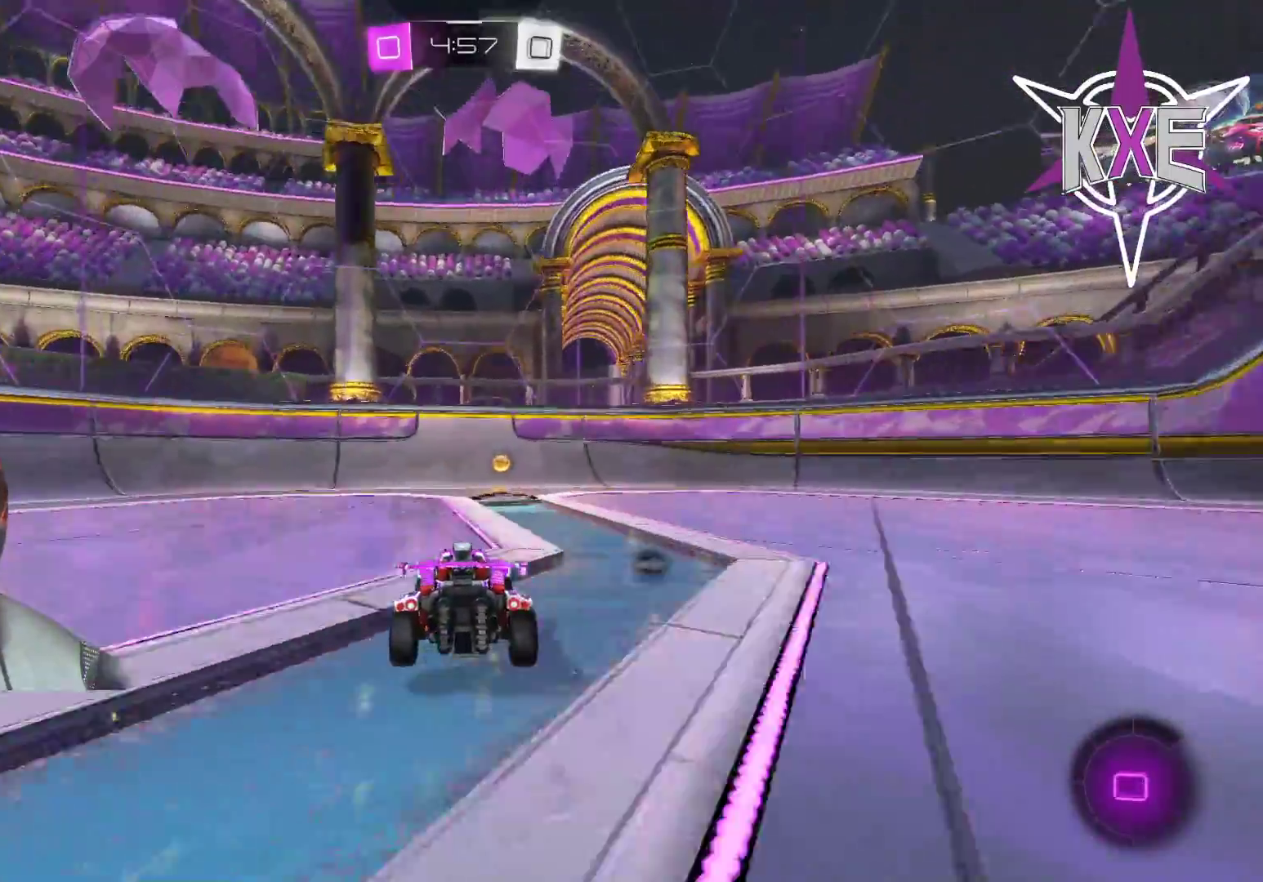
{"dt_ms": 500, "buttons": ["R2"], "left_stick": "right", "right_stick": "center", "events": [[133, "TRIANGLE", "down"], [167, "left_stick", "right"], [233, "TRIANGLE", "up"], [283, "L1", "down"], [400, "L1", "up"], [400, "R2", "up"], [450, "R2", "down"]]}
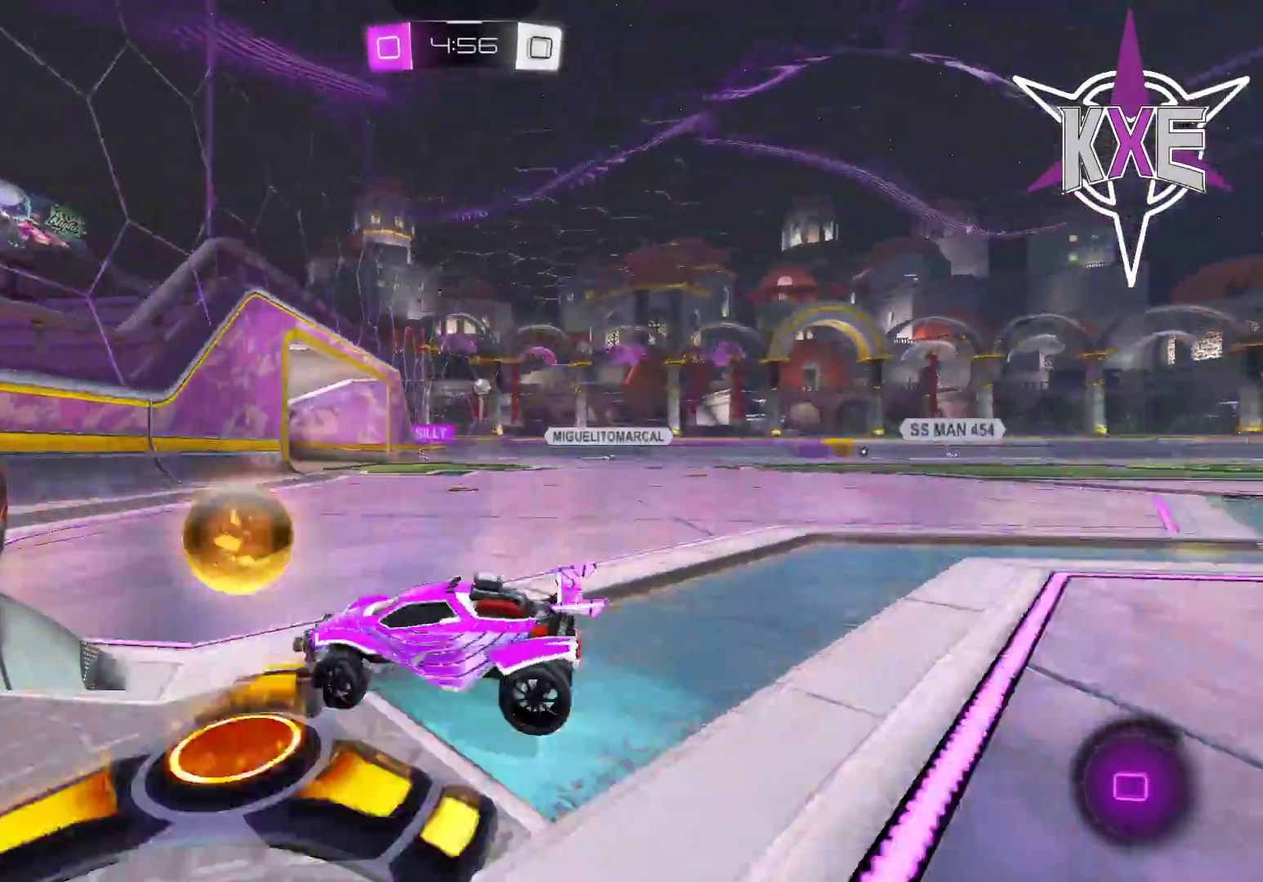
{"dt_ms": 500, "buttons": ["R2"], "left_stick": "right", "right_stick": "center", "events": [[217, "R1", "down"], [383, "R1", "up"]]}
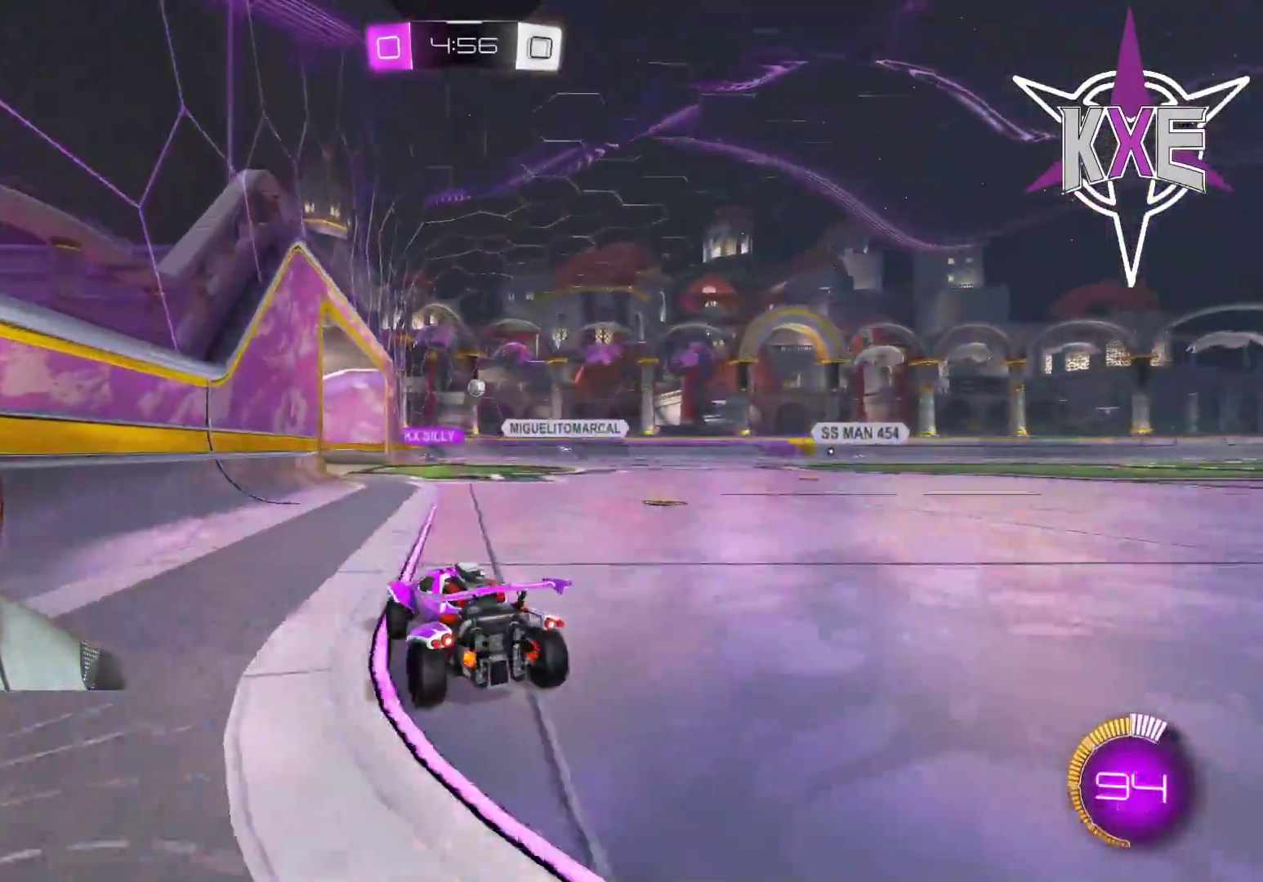
{"dt_ms": 500, "buttons": ["R2"], "left_stick": "center", "right_stick": "center", "events": [[33, "left_stick", "center"], [67, "R1", "down"], [183, "R1", "up"]]}
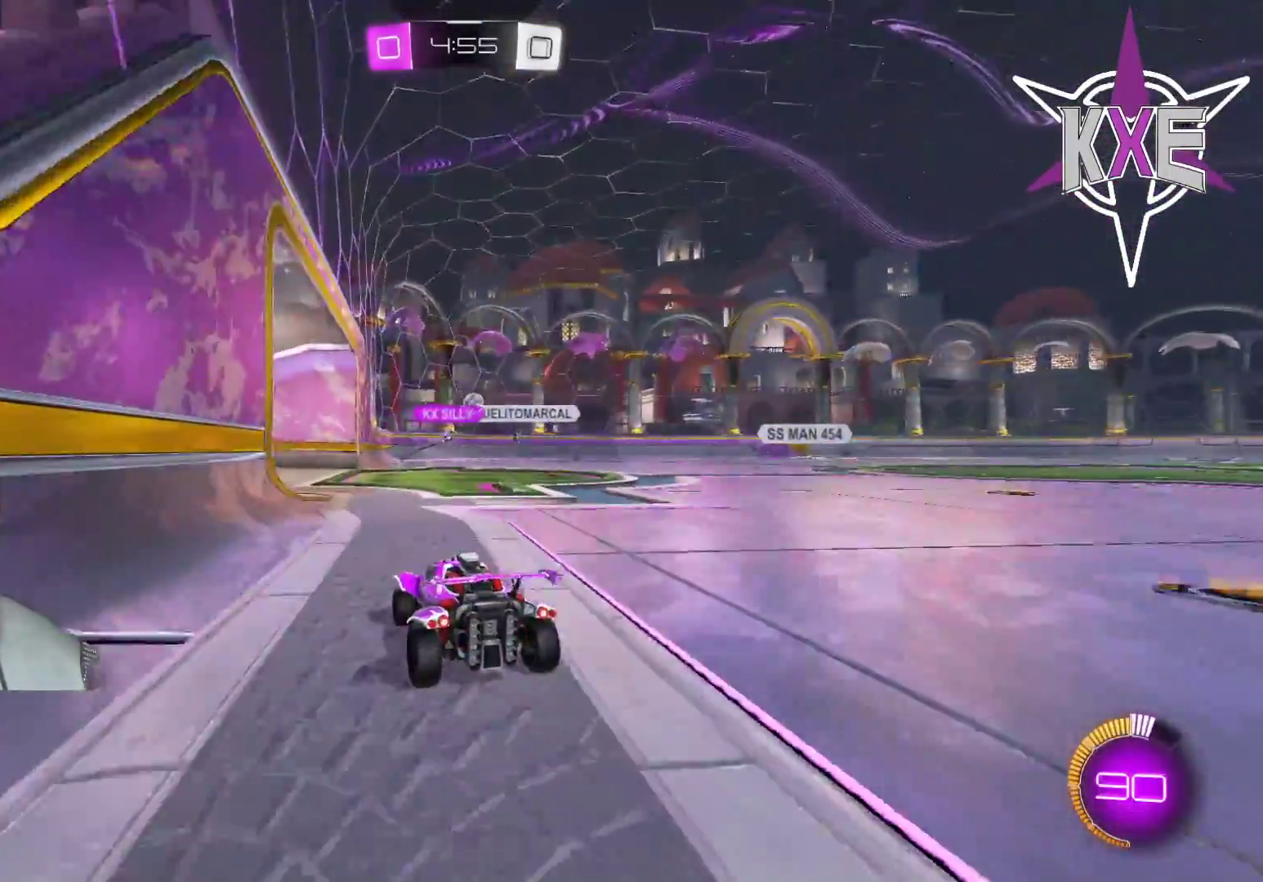
{"dt_ms": 500, "buttons": ["R2"], "left_stick": "right", "right_stick": "center", "events": [[383, "left_stick", "right"]]}
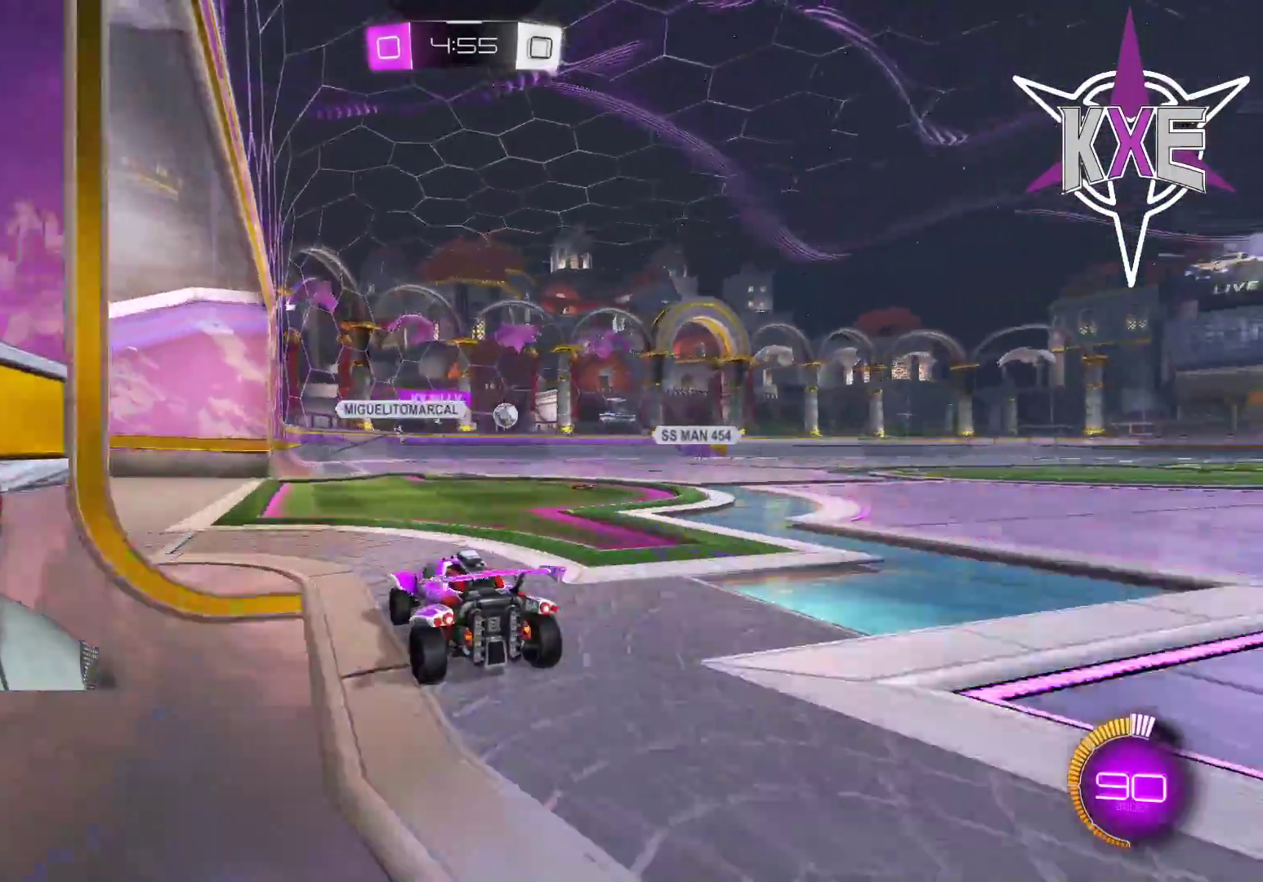
{"dt_ms": 500, "buttons": ["R1", "R2"], "left_stick": "center", "right_stick": "center", "events": [[150, "left_stick", "center"], [200, "left_stick", "right"], [417, "R1", "down"], [433, "left_stick", "center"]]}
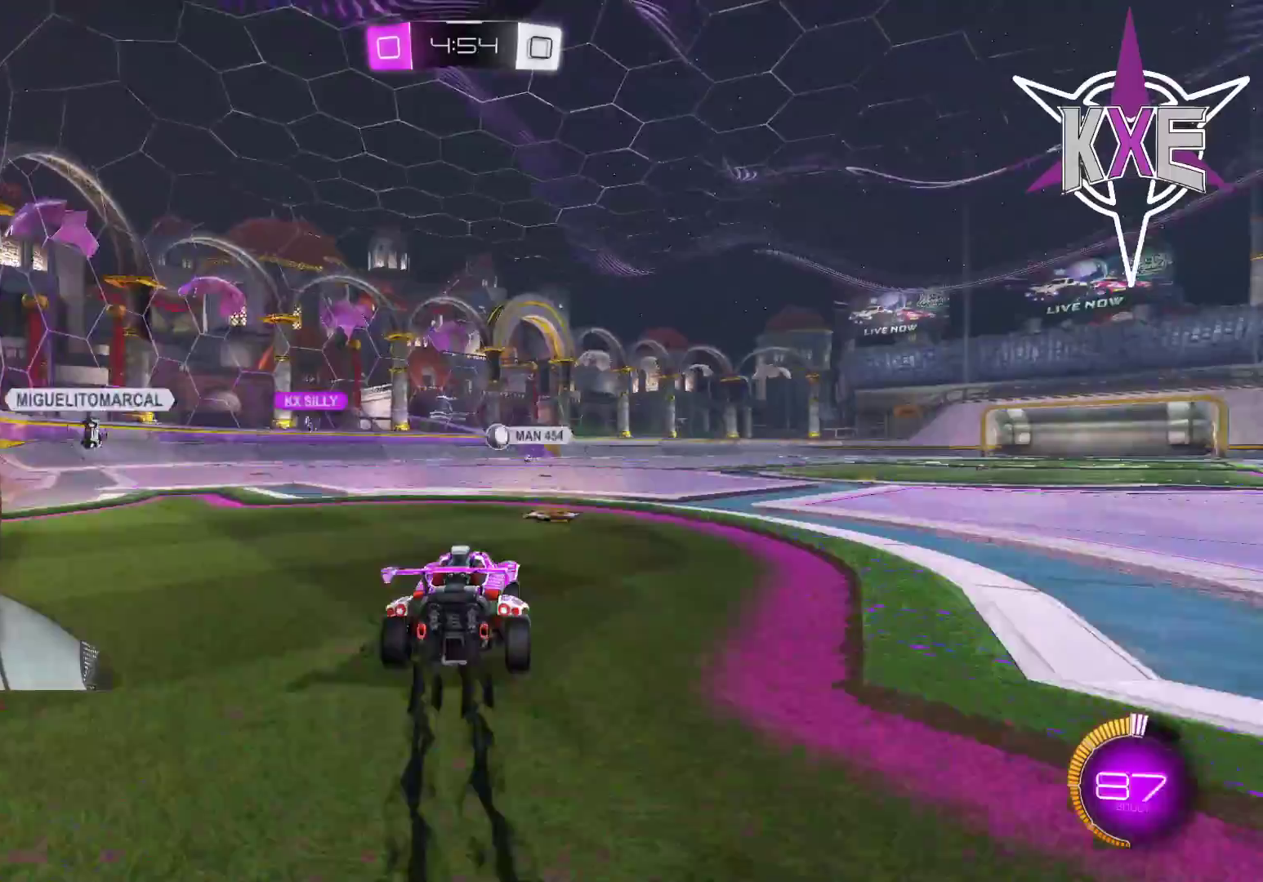
{"dt_ms": 500, "buttons": ["R2", "L3"], "left_stick": "left", "right_stick": "center", "events": [[83, "left_stick", "right"], [283, "R1", "up"], [333, "L2", "down"], [400, "left_stick", "up"], [433, "L3", "down"], [483, "L2", "up"], [483, "left_stick", "left"]]}
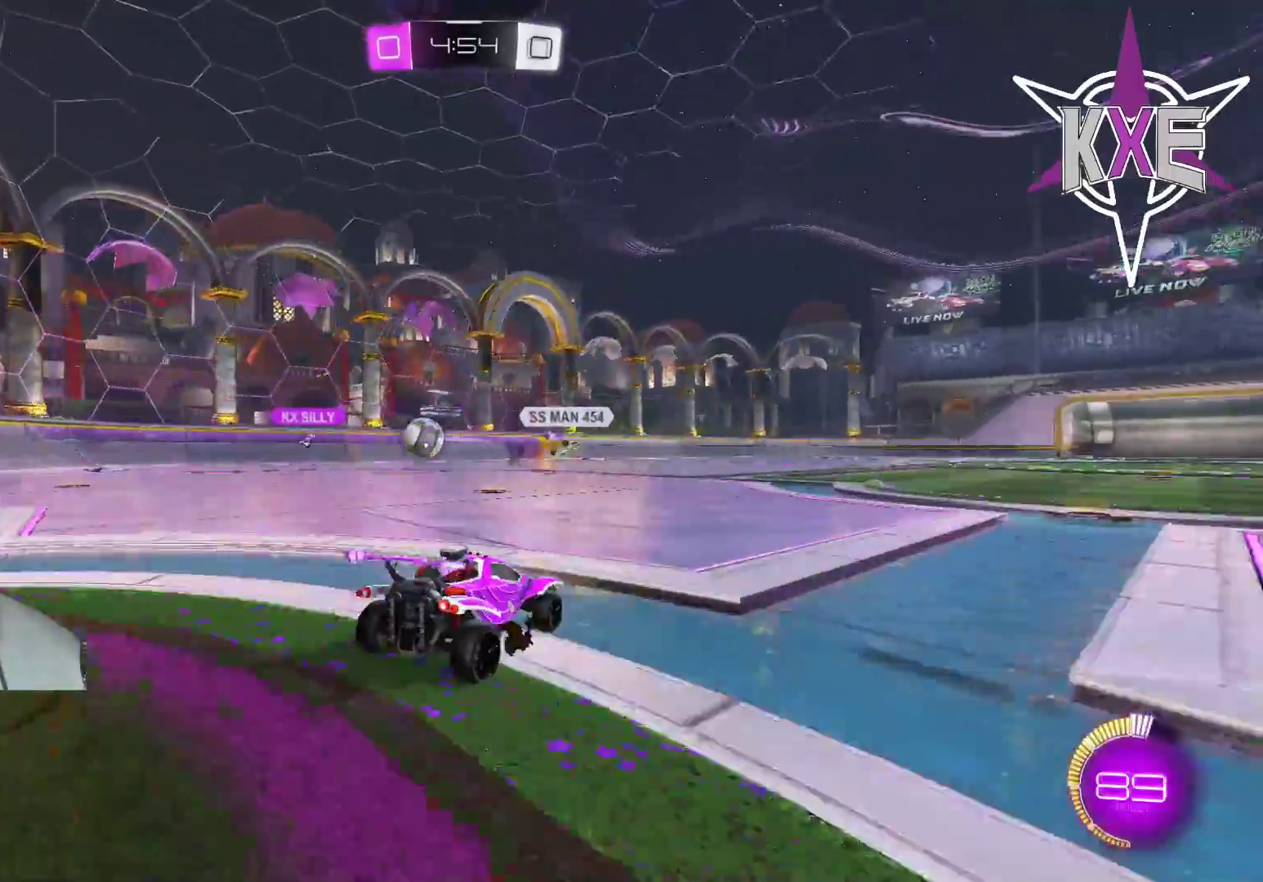
{"dt_ms": 500, "buttons": ["R2", "L3"], "left_stick": "down-right", "right_stick": "center", "events": [[33, "R2", "up"], [117, "L3", "up"], [167, "L3", "down"], [167, "left_stick", "down-right"], [283, "R2", "down"], [367, "R2", "up"], [383, "L1", "down"], [500, "L1", "up"], [500, "R2", "down"]]}
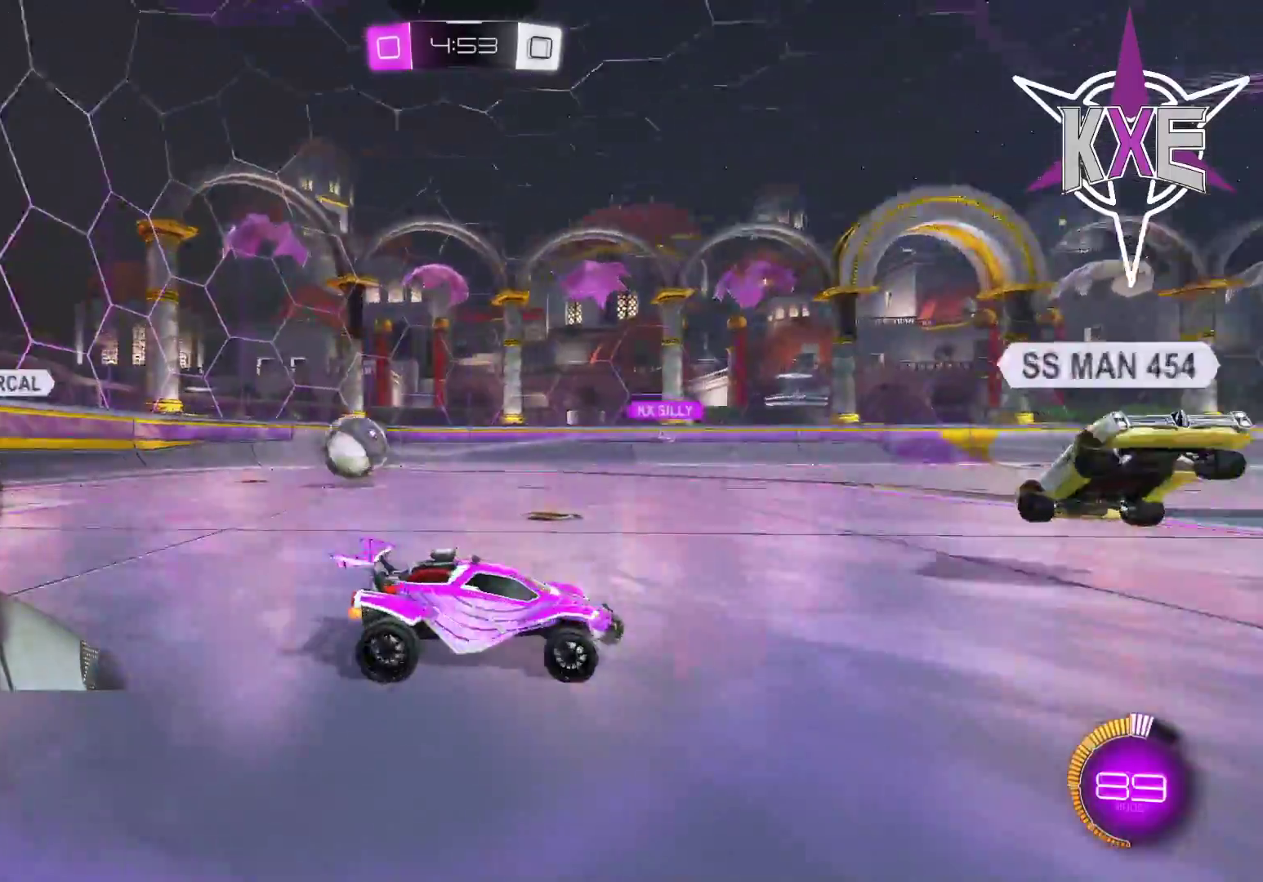
{"dt_ms": 500, "buttons": ["R2", "L3"], "left_stick": "down-right", "right_stick": "center", "events": []}
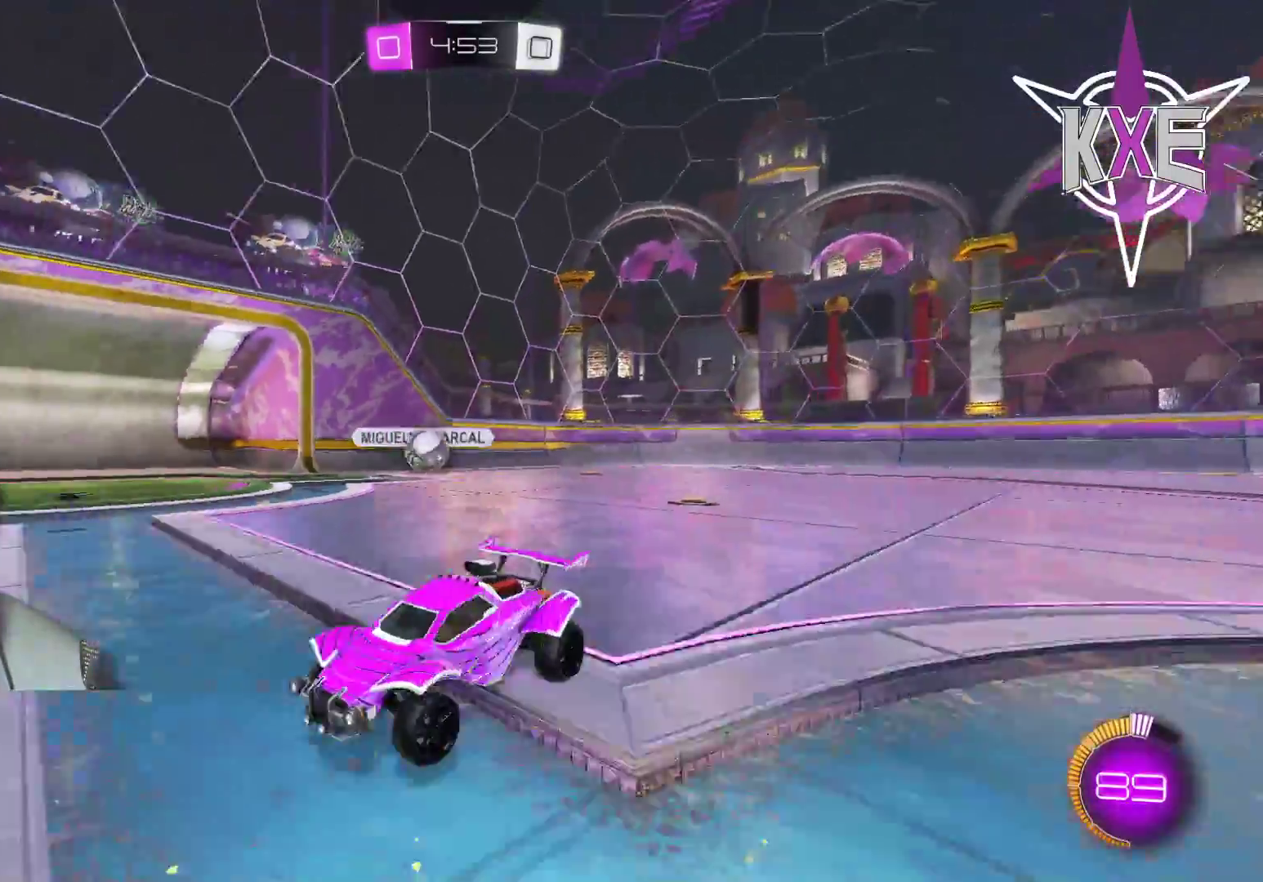
{"dt_ms": 500, "buttons": ["R2"], "left_stick": "right", "right_stick": "center"}
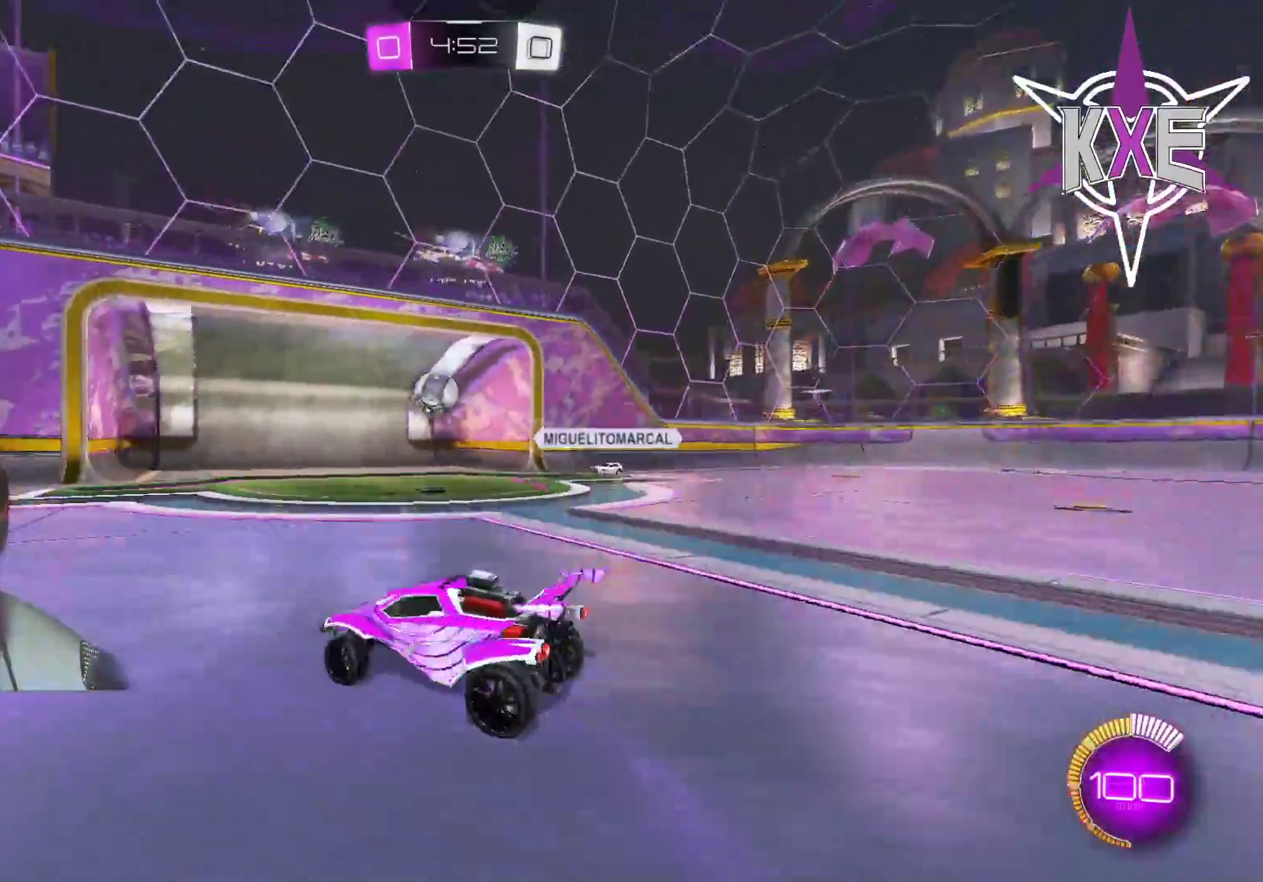
{"dt_ms": 500, "buttons": [], "left_stick": "center", "right_stick": "center", "events": [[83, "left_stick", "center"], [167, "left_stick", "left"], [250, "left_stick", "center"], [333, "R2", "up"], [333, "left_stick", "right"], [417, "left_stick", "center"]]}
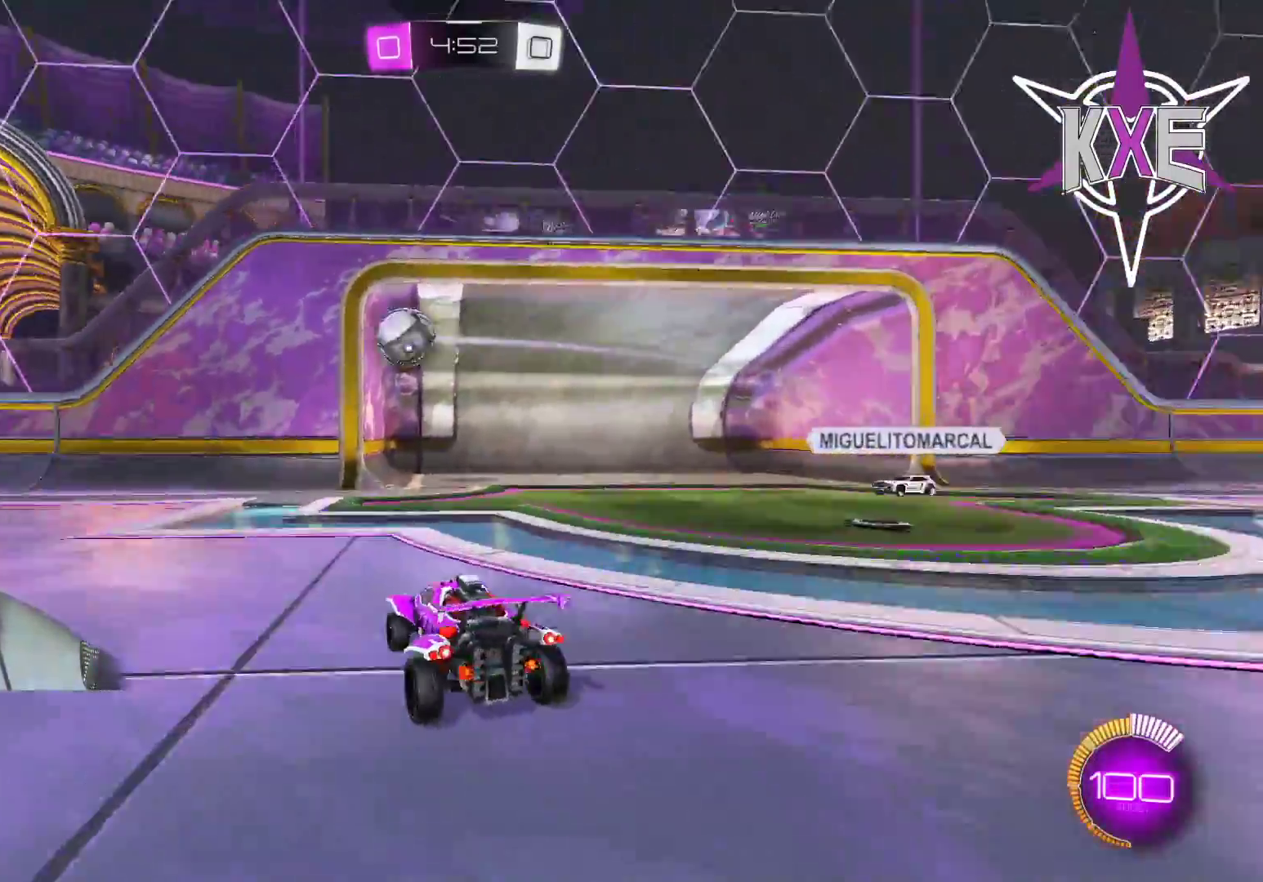
{"dt_ms": 500, "buttons": [], "left_stick": "center", "right_stick": "center", "events": [[333, "left_stick", "right"], [500, "left_stick", "center"]]}